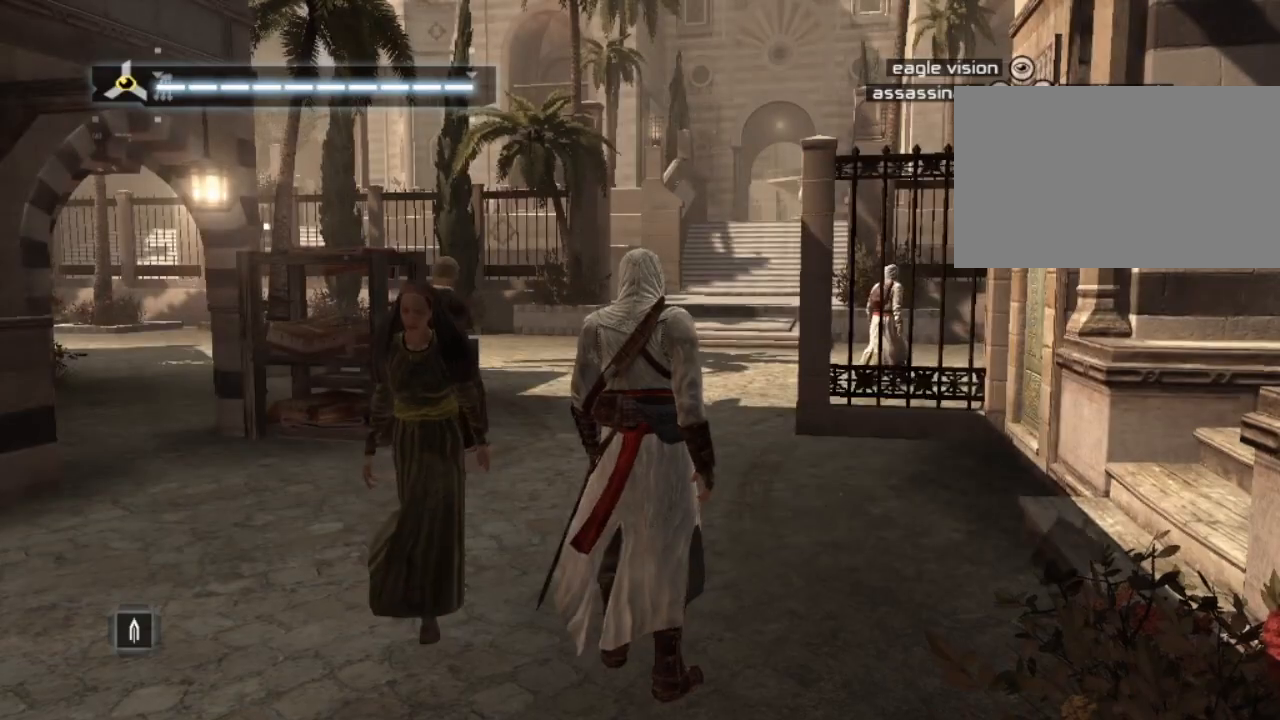
Gameplay with keyboard and mouse; each line is a JSON object with the keys and mouse buttons held at the frame after it. "events" lists presses ("down") and releases ("up") of "1", "2", "3", "4", "5", "a", "alt", "c", "caps_lock", "ctrl", "d", "e", "f", "g", "q", "r", "s", "shift", "space", "t", "tab", "v", "w", "x", "z", "mouse_left", "mouse_wheel" and "mouse_right" between this image and that frame as [ms after this image, input, new state], when the widget could be followed in between. "mouse_left", "mouse_wheel", "mouse_right" = the "left", "wheel", "right" buttons of the "mouse" list. No other keys are recorded. "wheel" means that the mouse wheel is clicked or scrolled. Not read: mouse_move.
{"keys": ["shift", "w"], "mouse": [], "events": [[234, "w", "down"], [500, "shift", "down"]]}
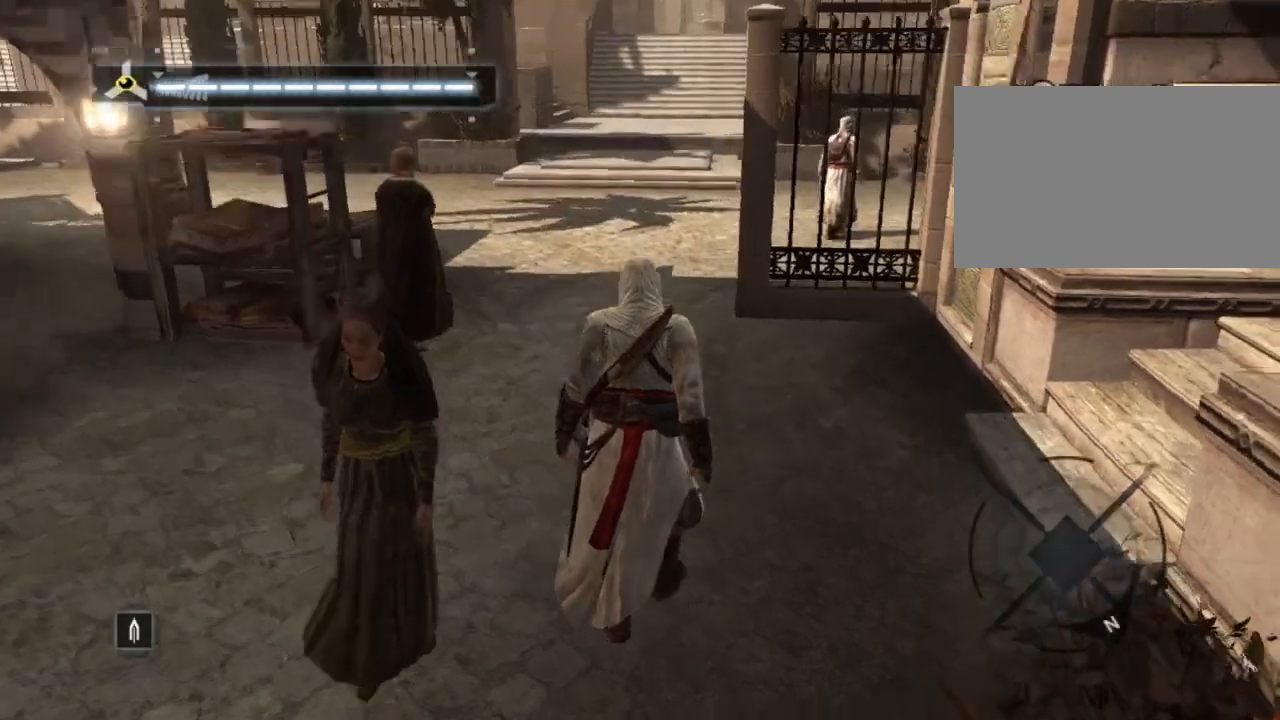
{"keys": ["shift", "w"], "mouse": [], "events": []}
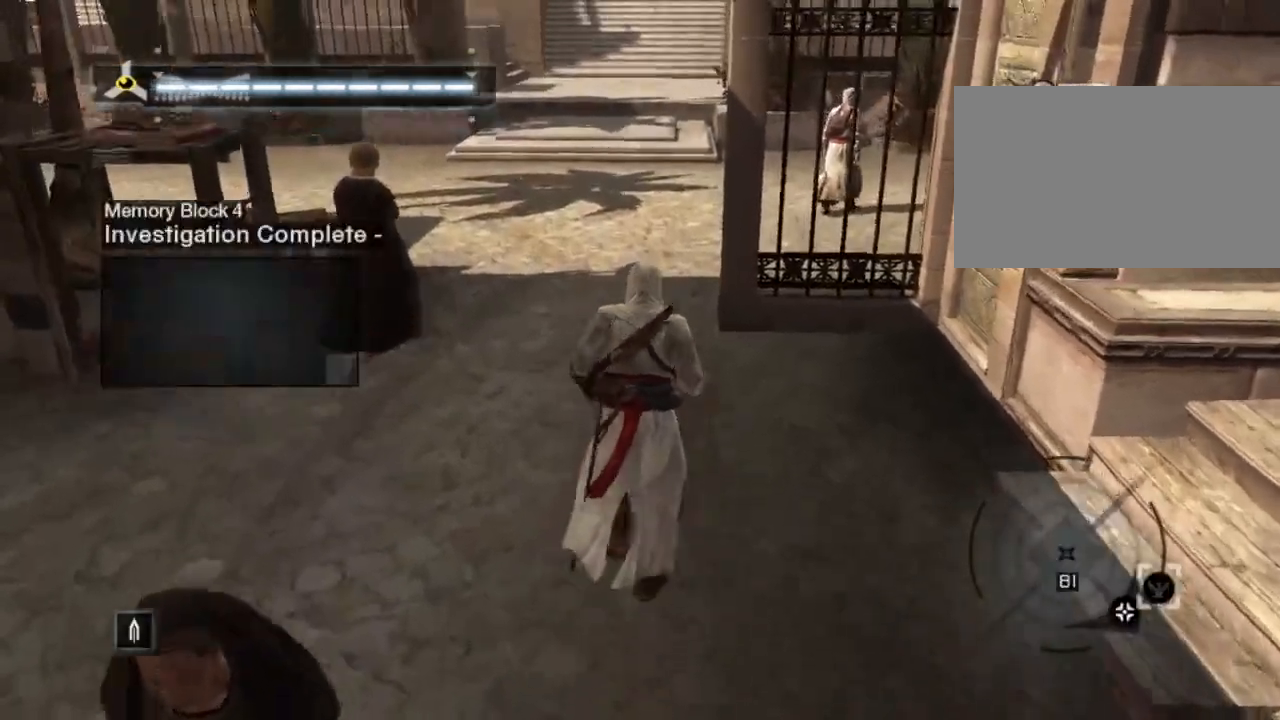
{"keys": ["shift", "w"], "mouse": [], "events": []}
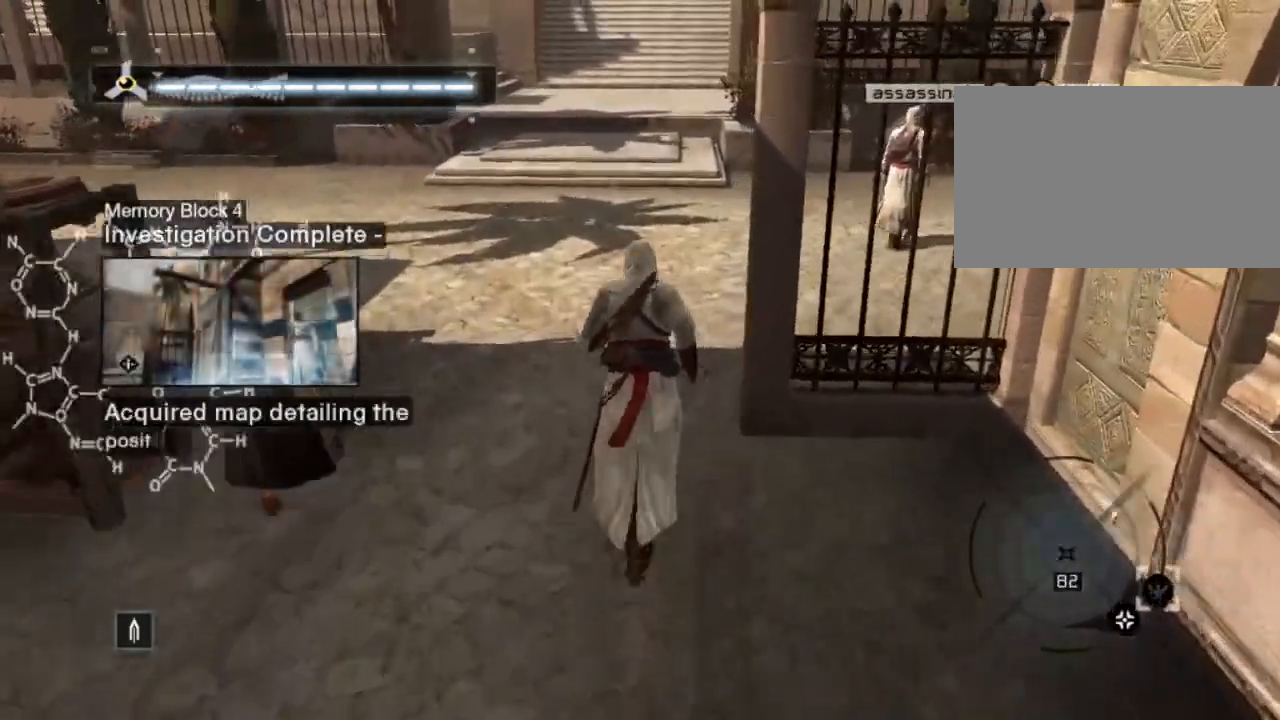
{"keys": ["shift", "w"], "mouse": [], "events": []}
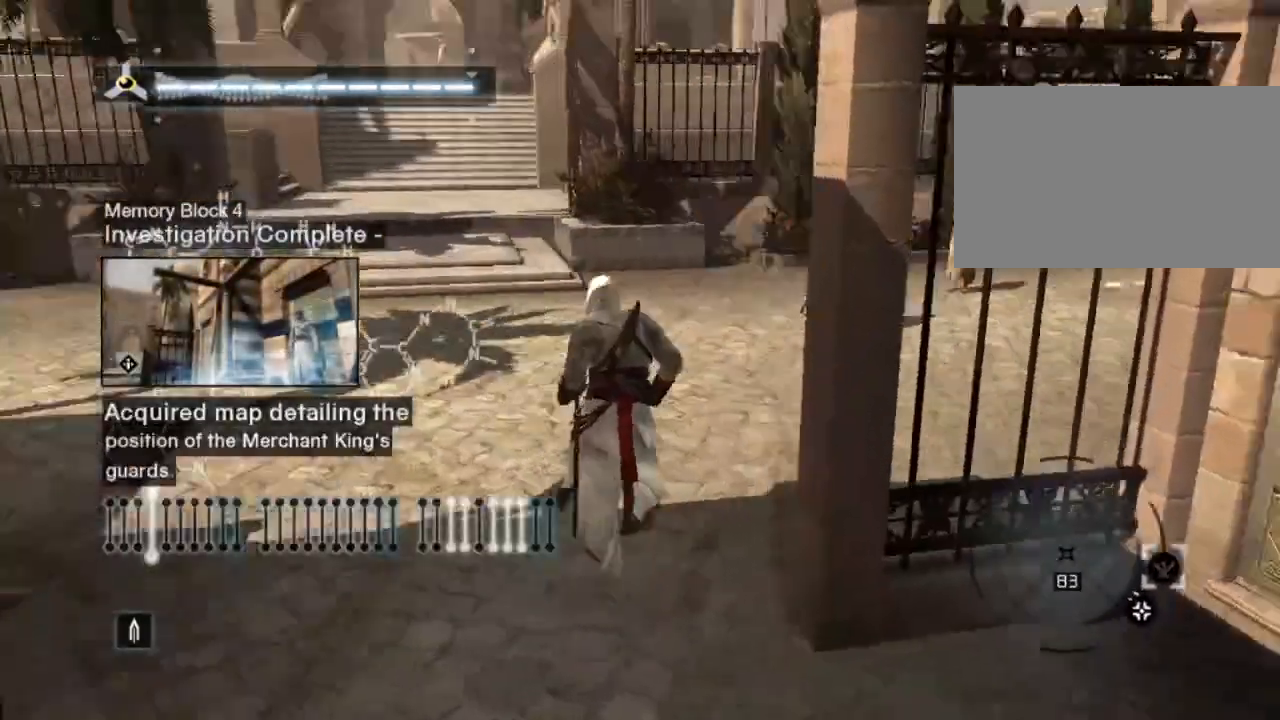
{"keys": ["shift", "space", "w"], "mouse": [], "events": [[384, "space", "down"]]}
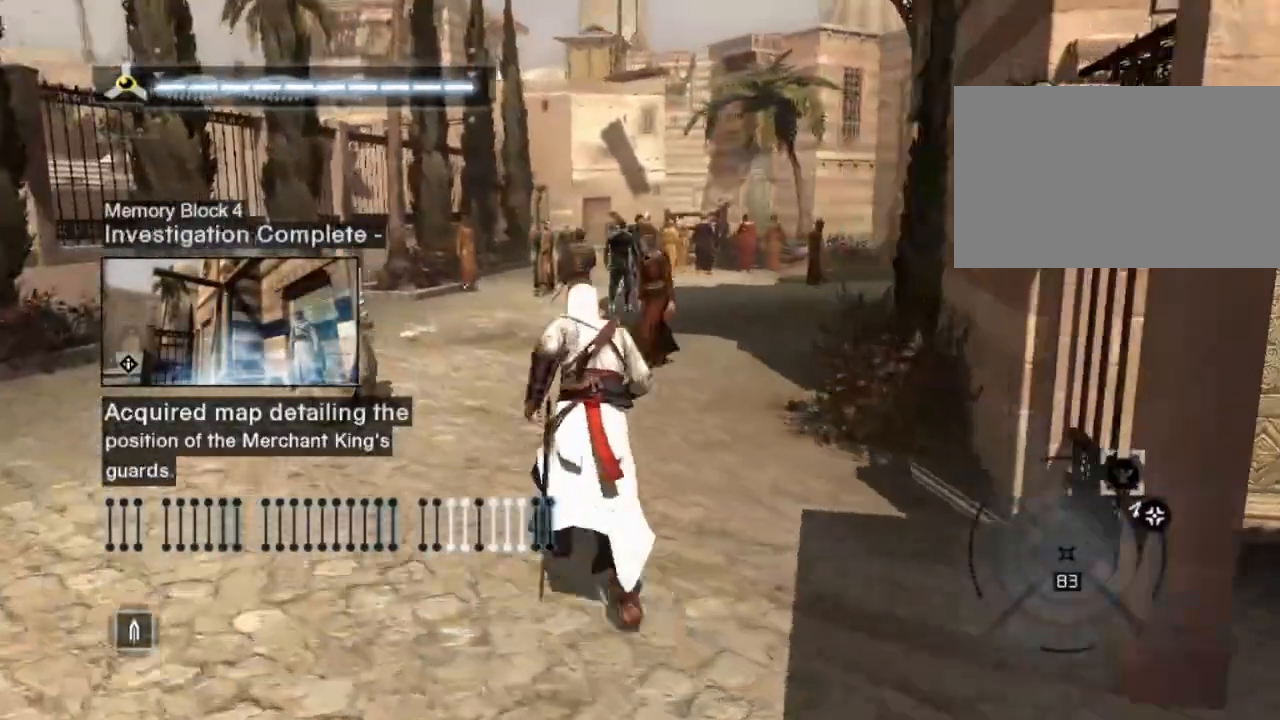
{"keys": ["shift", "space", "w"], "mouse": [], "events": []}
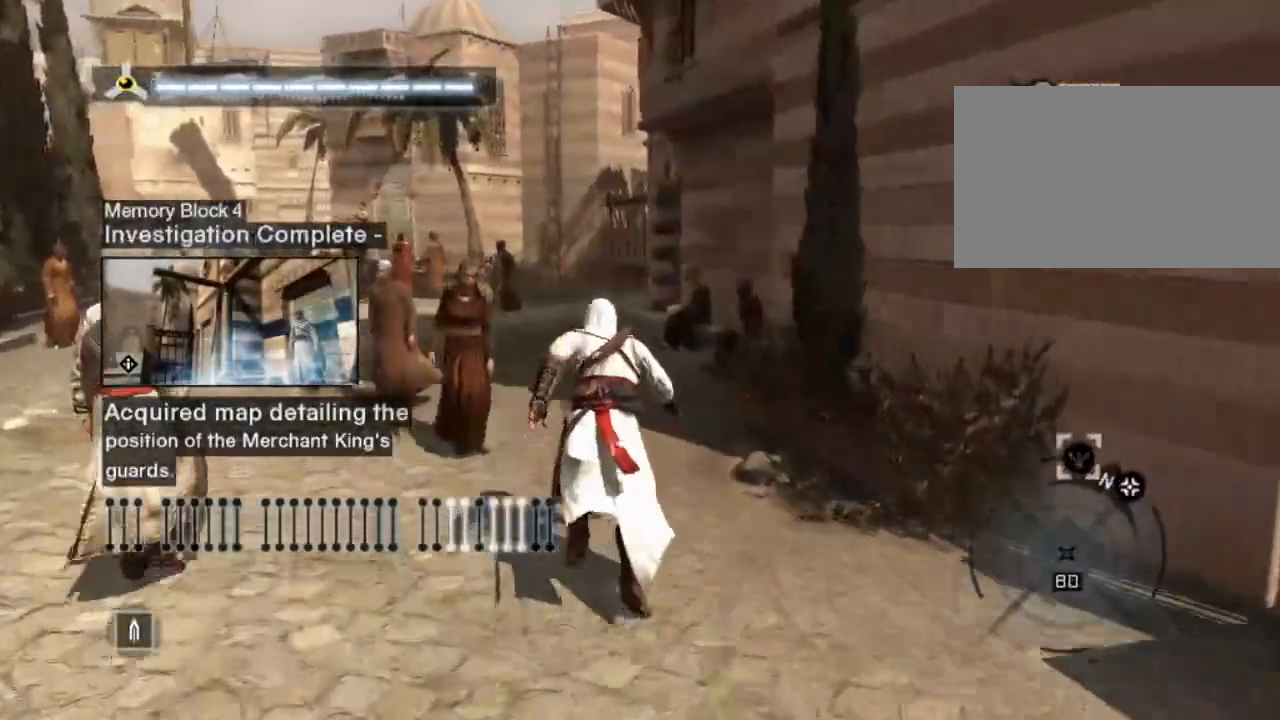
{"keys": ["shift", "space", "w"], "mouse": [], "events": []}
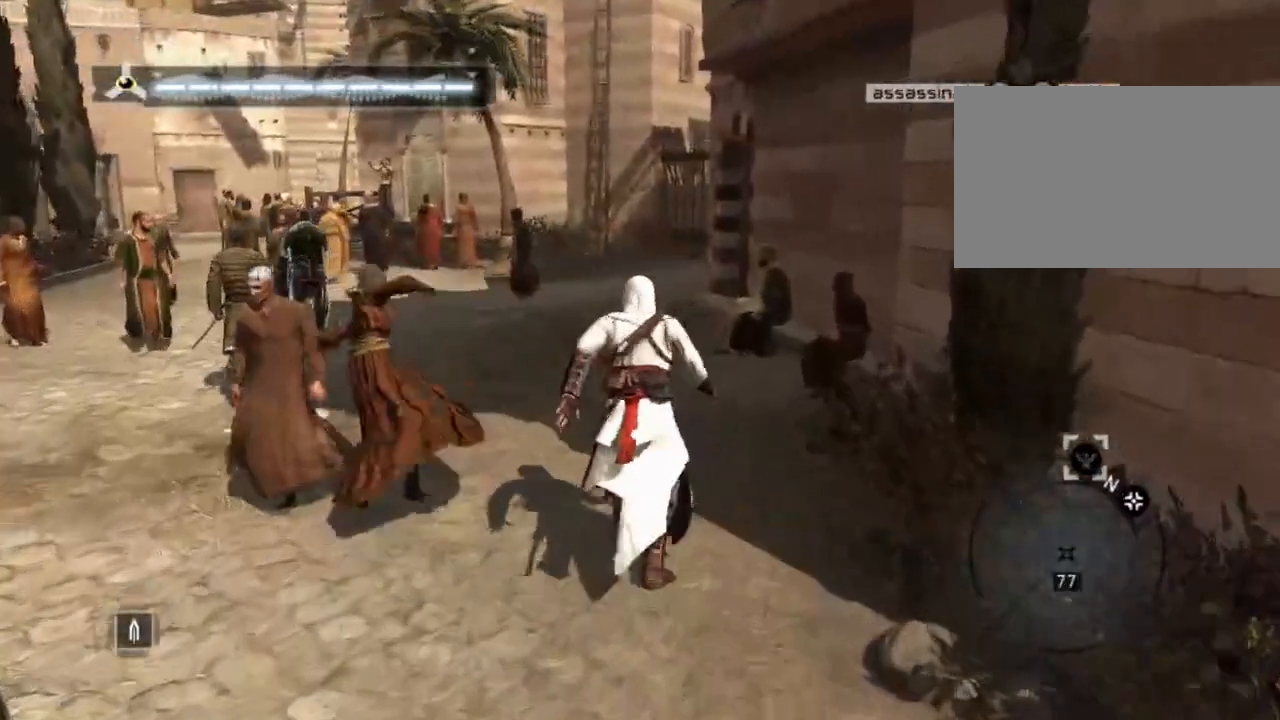
{"keys": ["shift", "space", "w"], "mouse": [], "events": []}
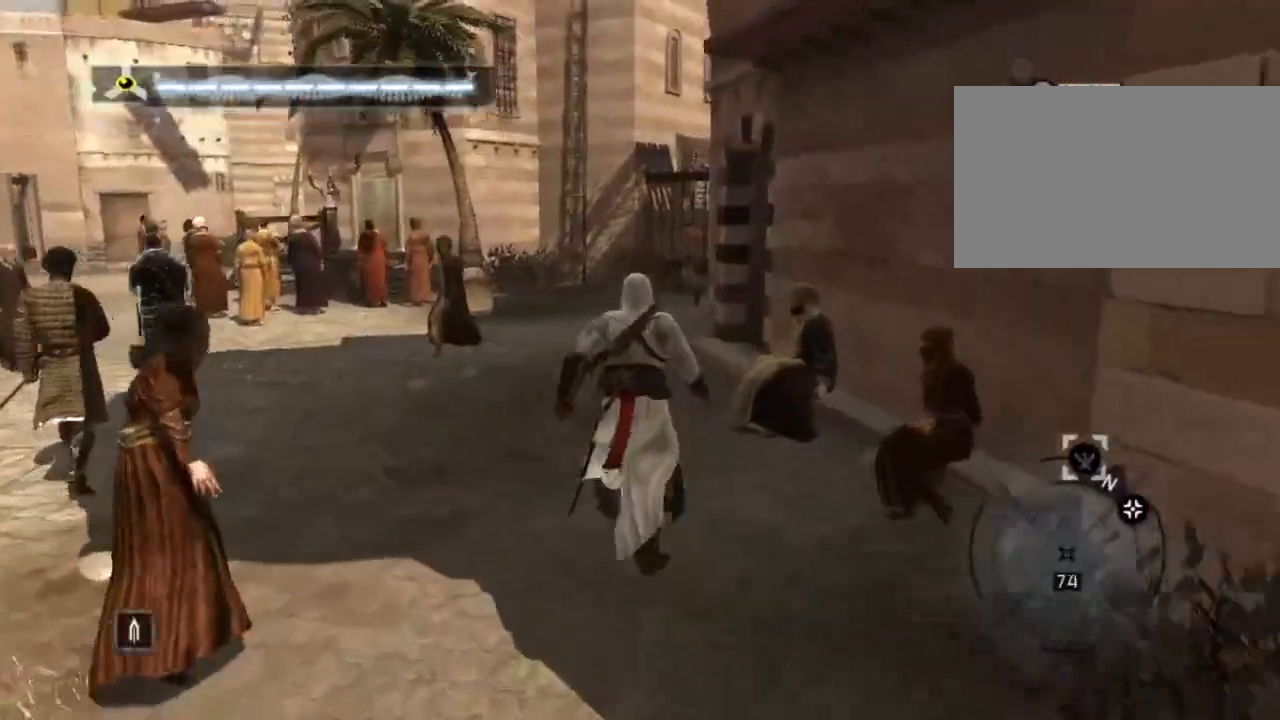
{"keys": ["shift", "space", "w"], "mouse": [], "events": []}
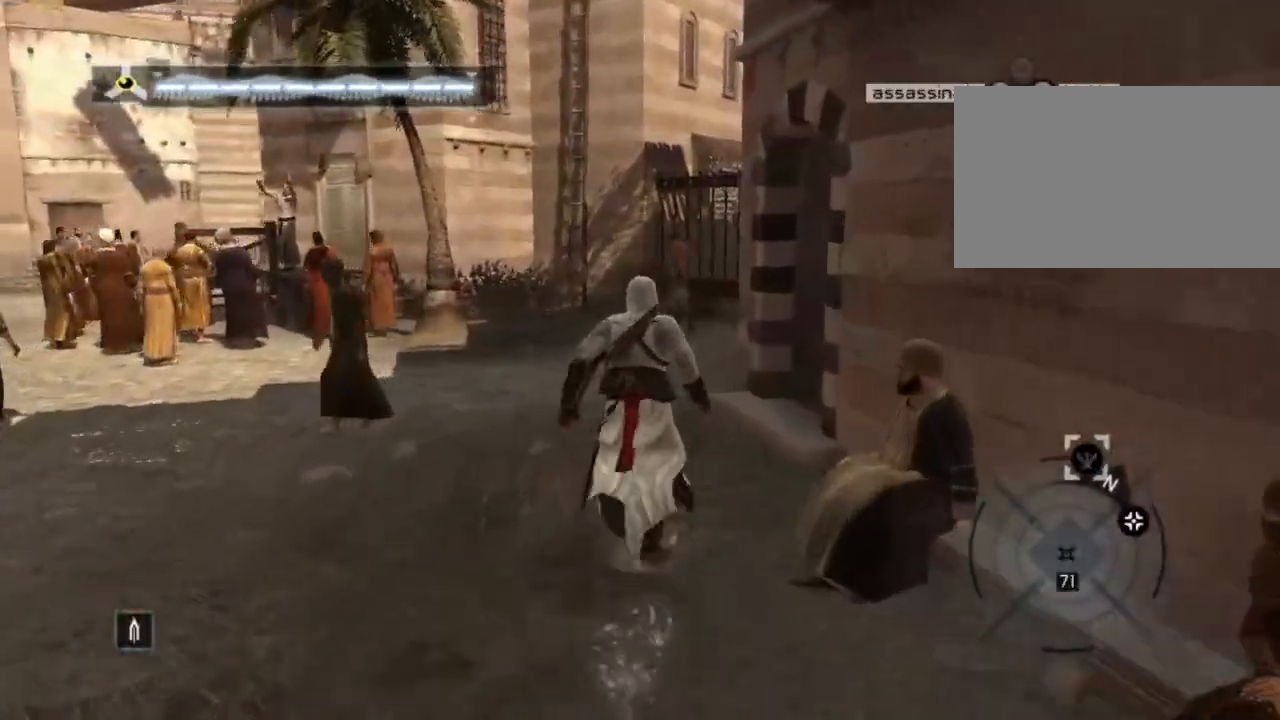
{"keys": ["shift", "space", "w"], "mouse": [], "events": []}
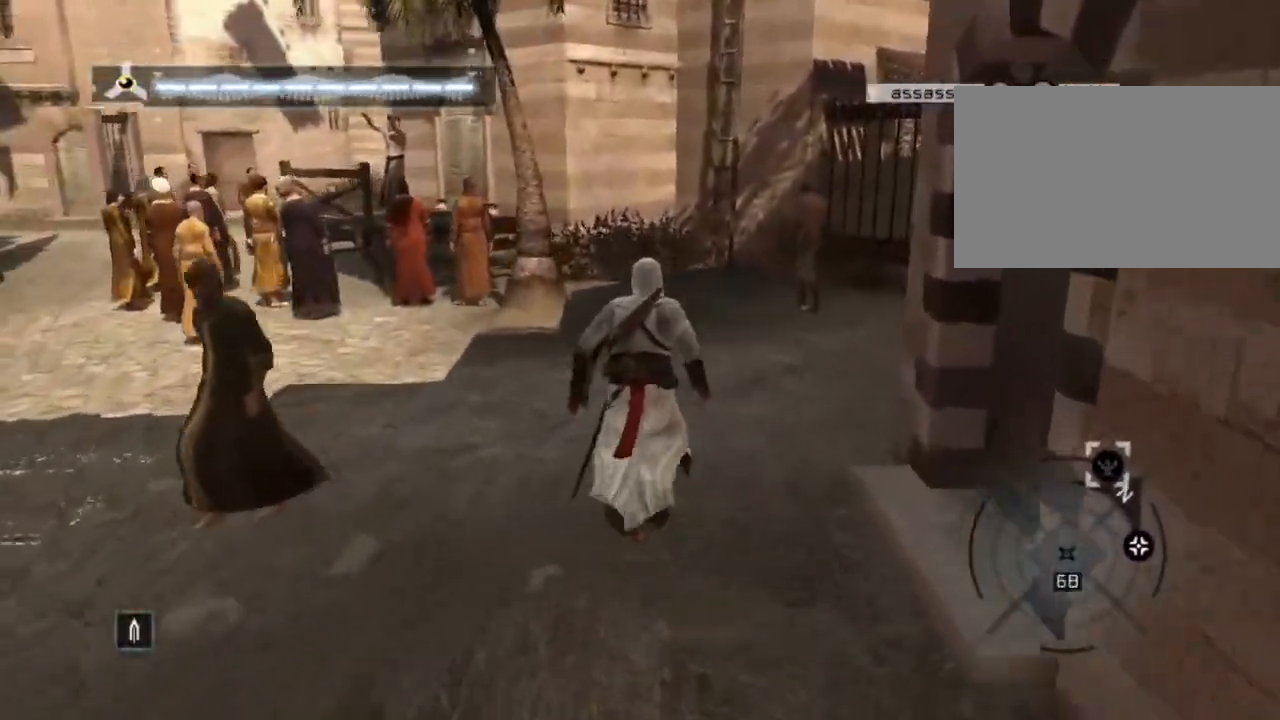
{"keys": ["shift", "space", "w"], "mouse": [], "events": []}
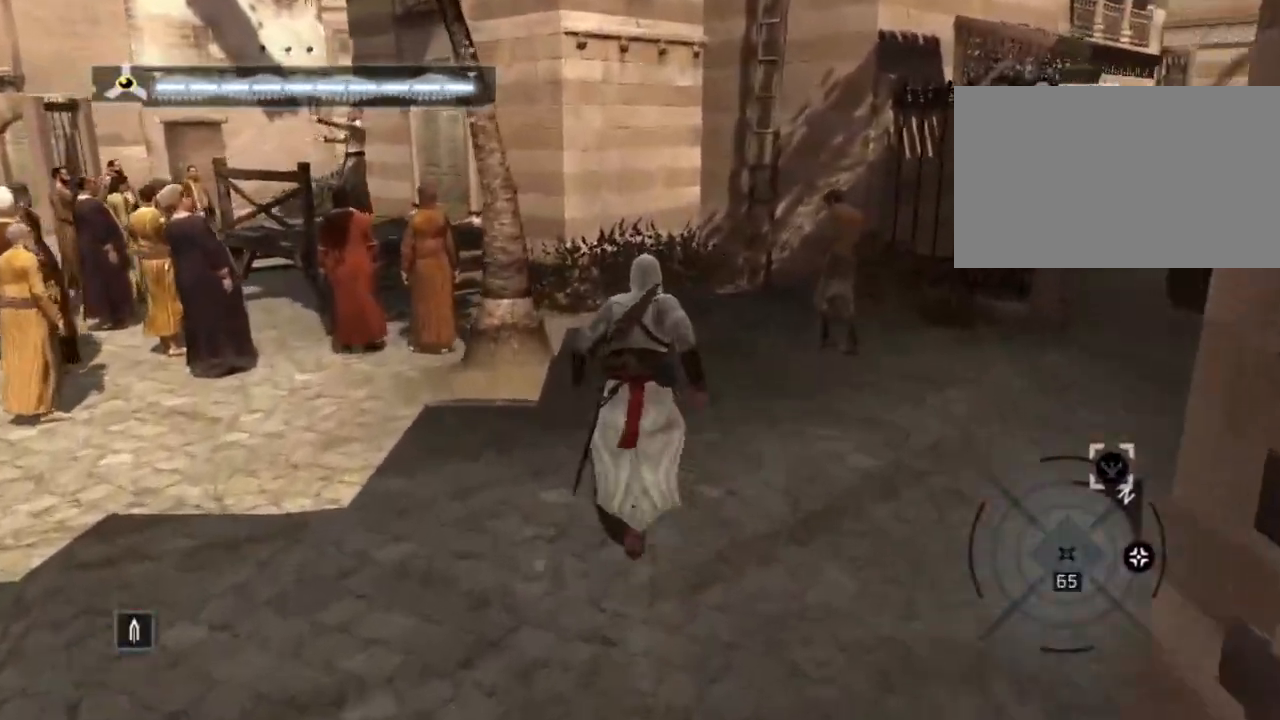
{"keys": ["shift", "space", "w"], "mouse": ["right"], "events": [[450, "mouse_right", "down"]]}
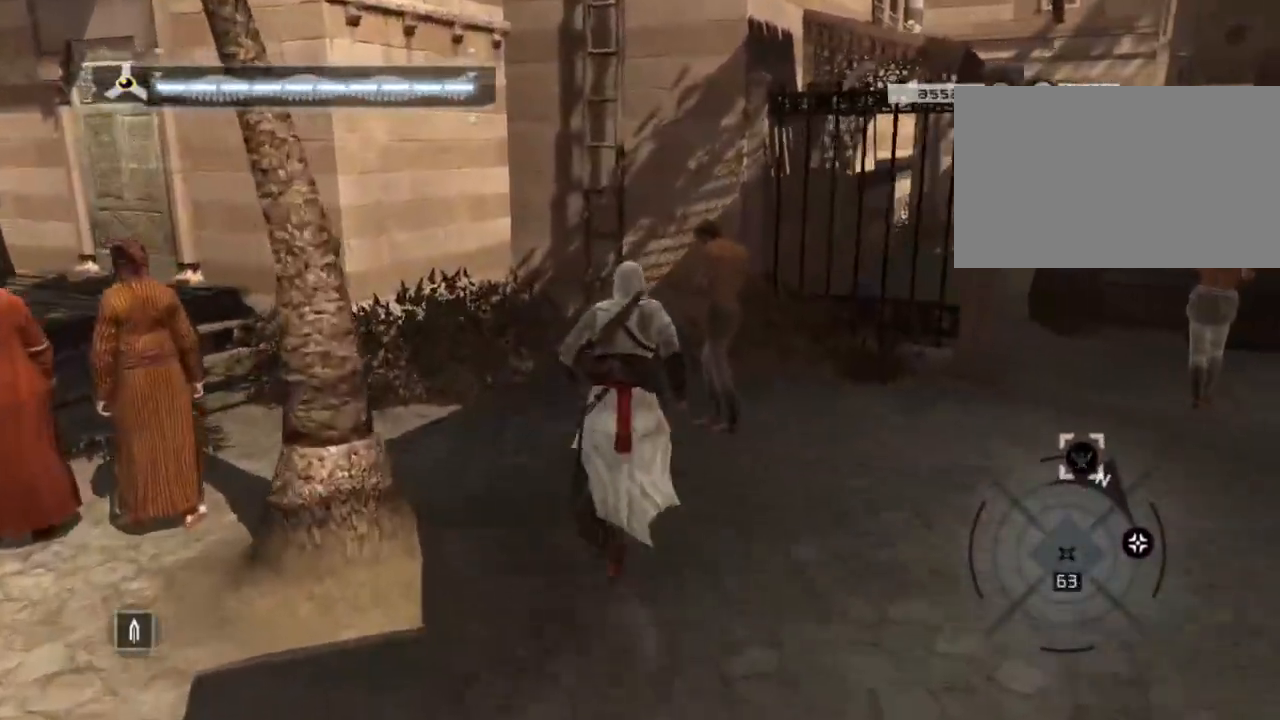
{"keys": ["shift", "w"], "mouse": [], "events": [[467, "mouse_right", "up"], [467, "space", "up"]]}
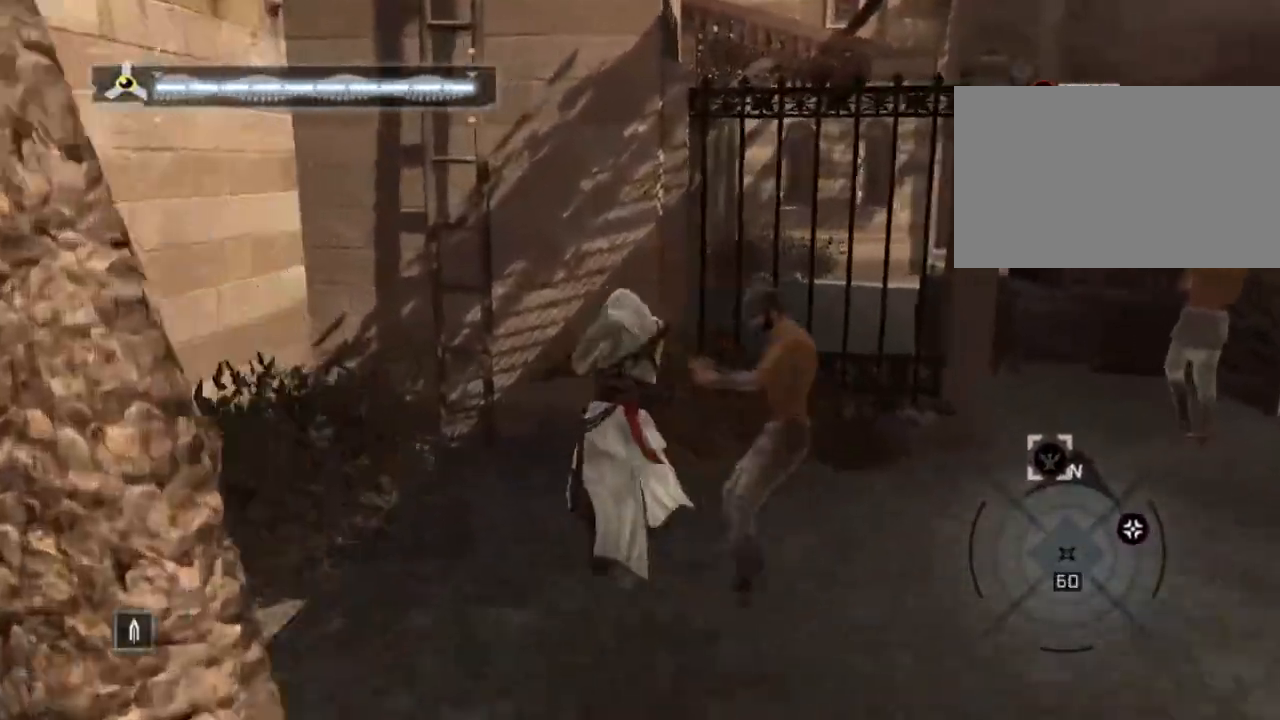
{"keys": ["w"], "mouse": [], "events": [[17, "w", "up"], [50, "shift", "up"], [384, "w", "down"]]}
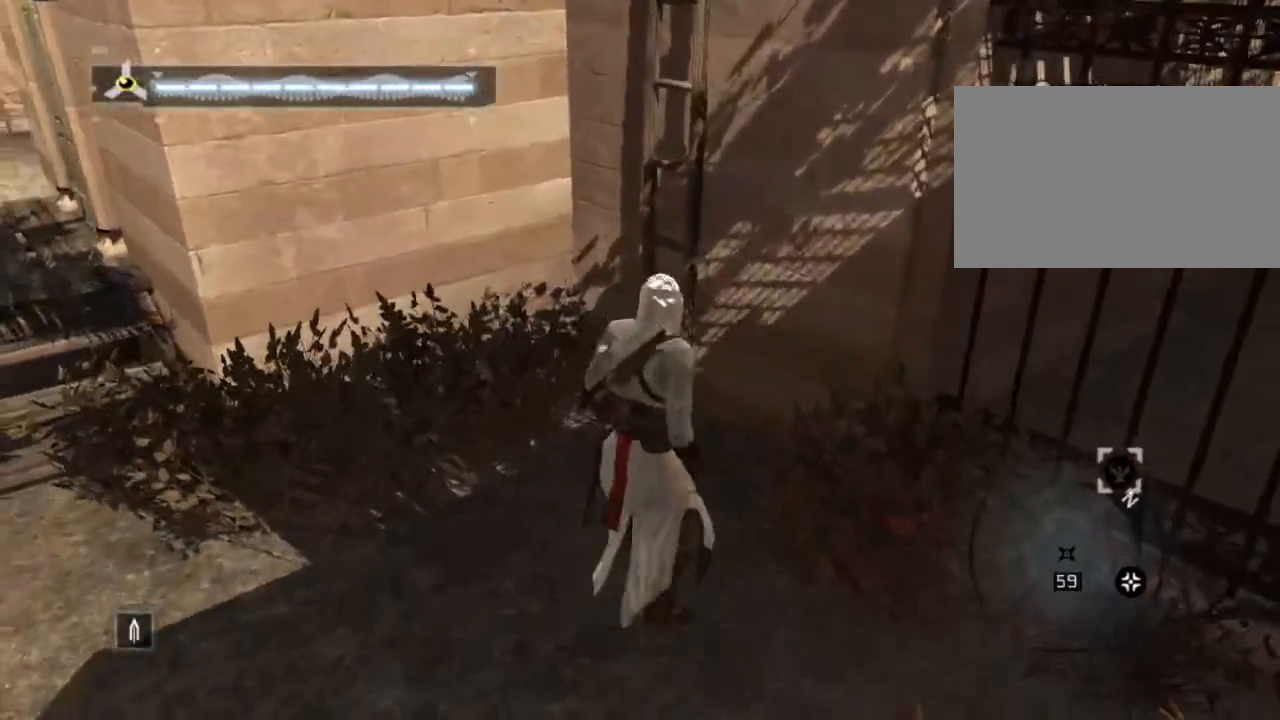
{"keys": ["shift", "w"], "mouse": [], "events": [[217, "shift", "down"]]}
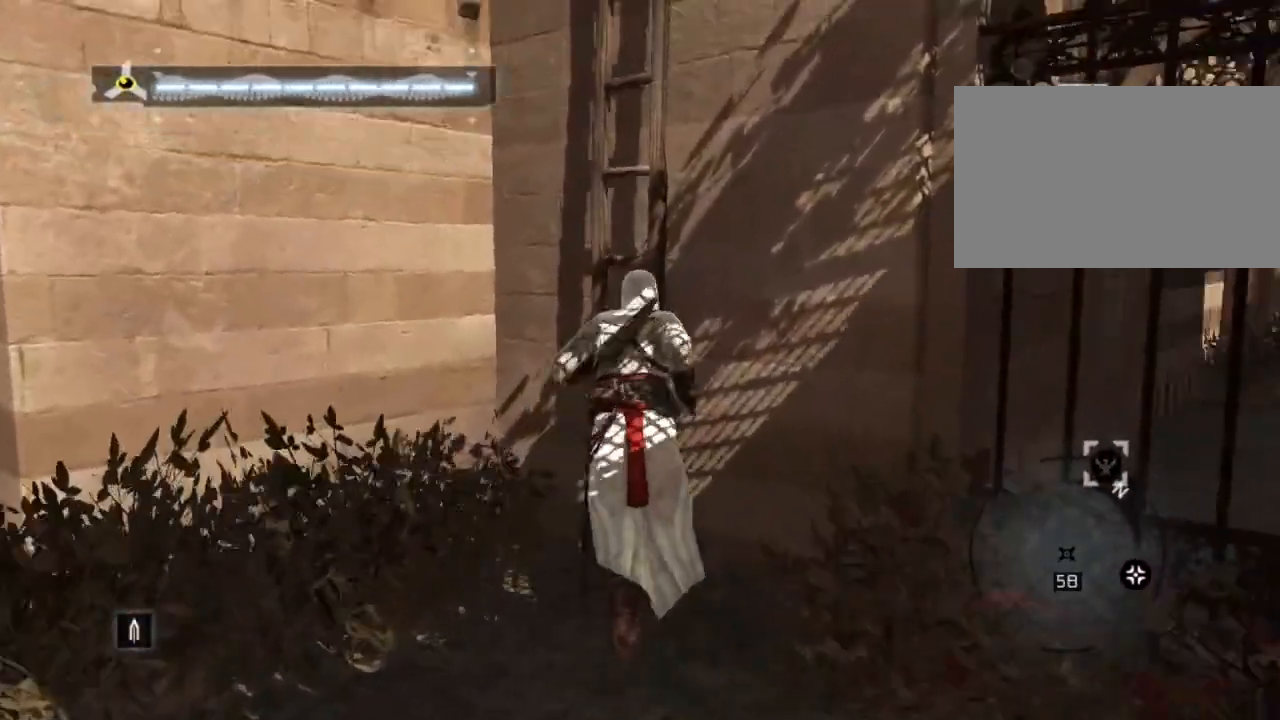
{"keys": ["shift", "w"], "mouse": [], "events": []}
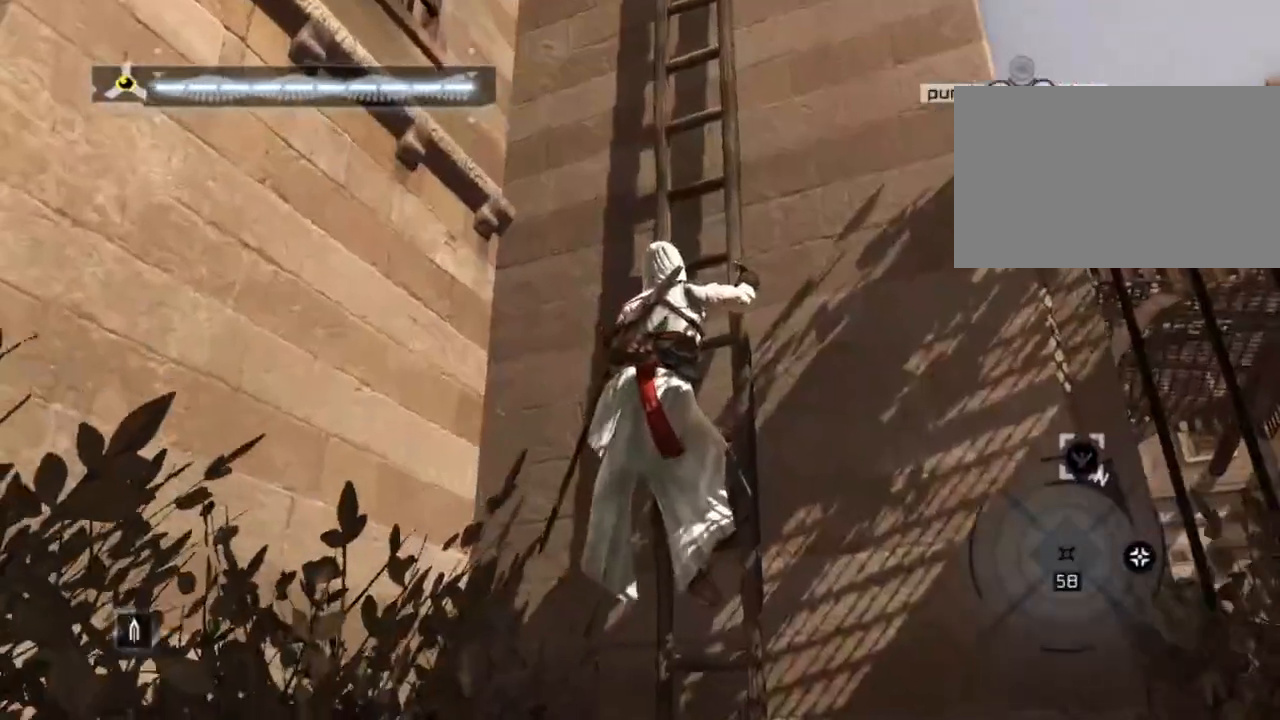
{"keys": ["shift", "w"], "mouse": [], "events": []}
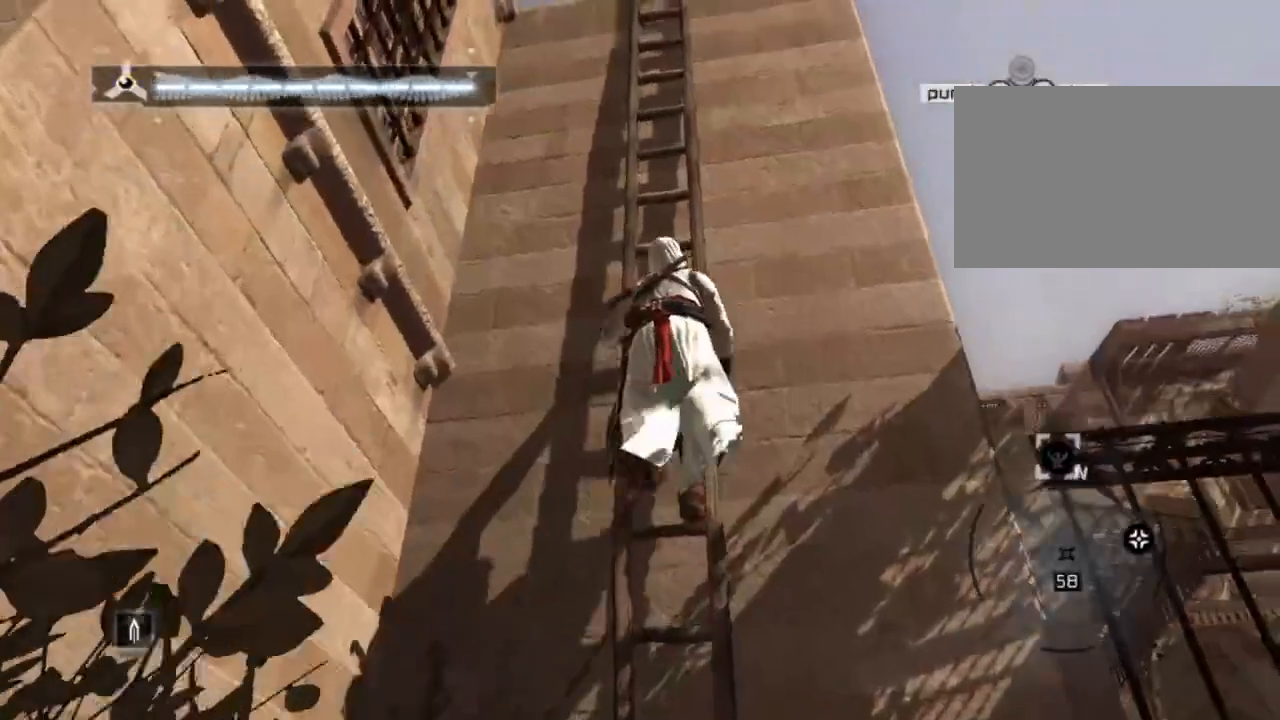
{"keys": ["shift", "w"], "mouse": [], "events": []}
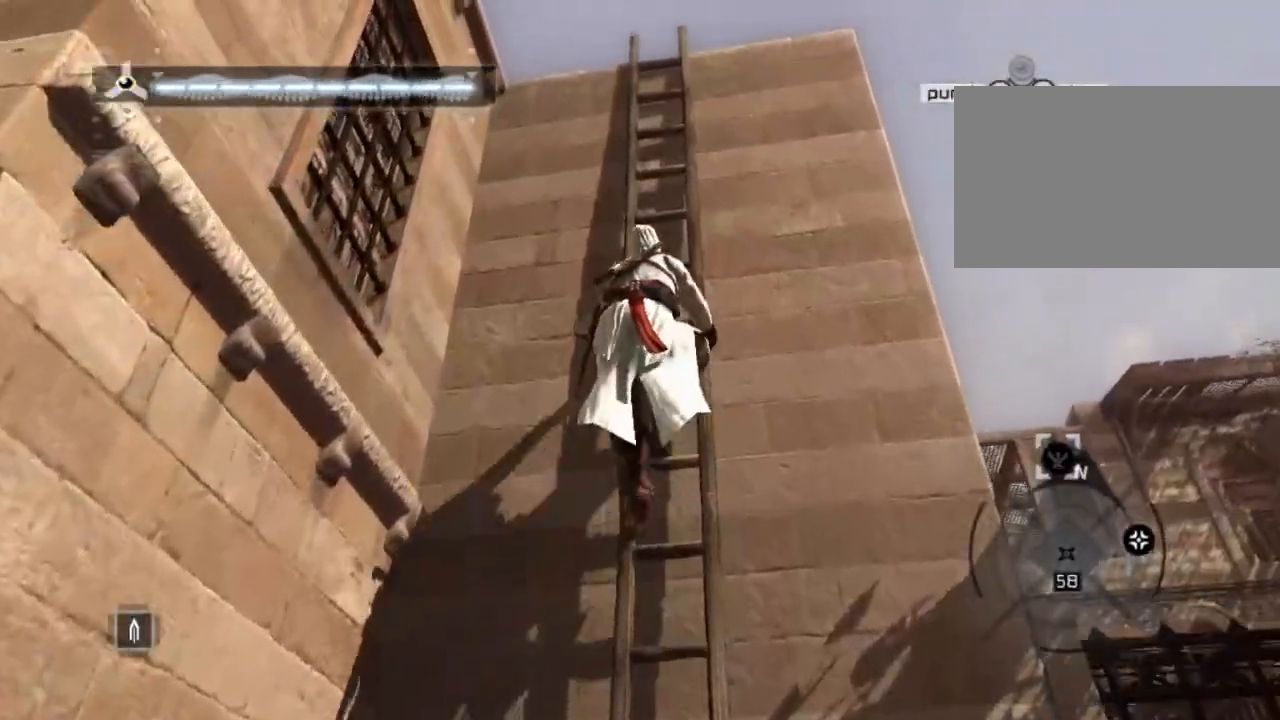
{"keys": ["shift", "w"], "mouse": [], "events": []}
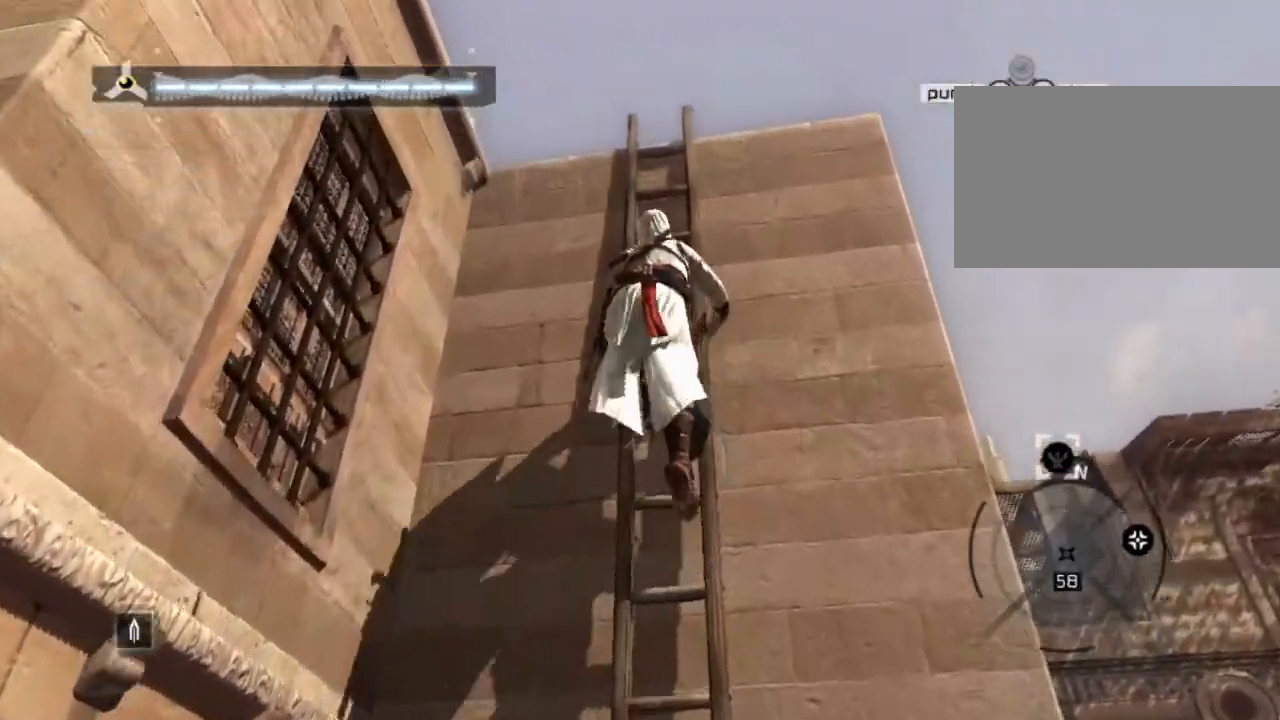
{"keys": ["shift", "w"], "mouse": [], "events": []}
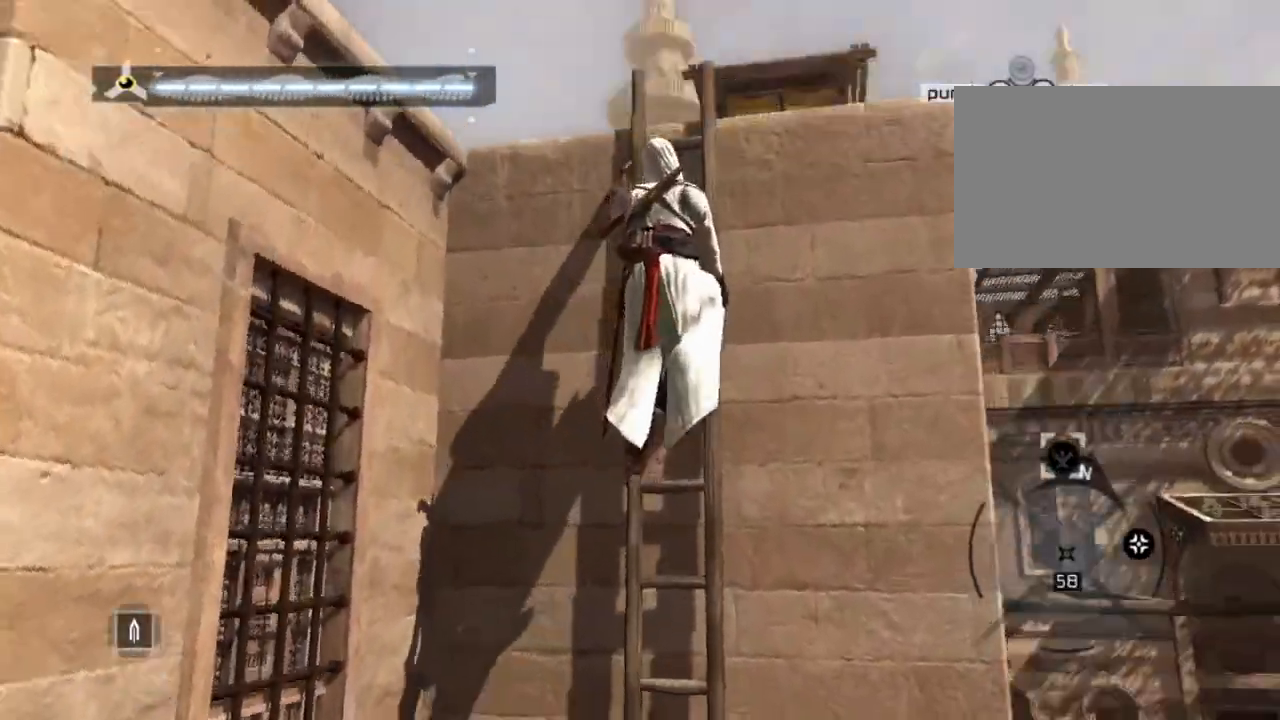
{"keys": ["shift", "w"], "mouse": [], "events": []}
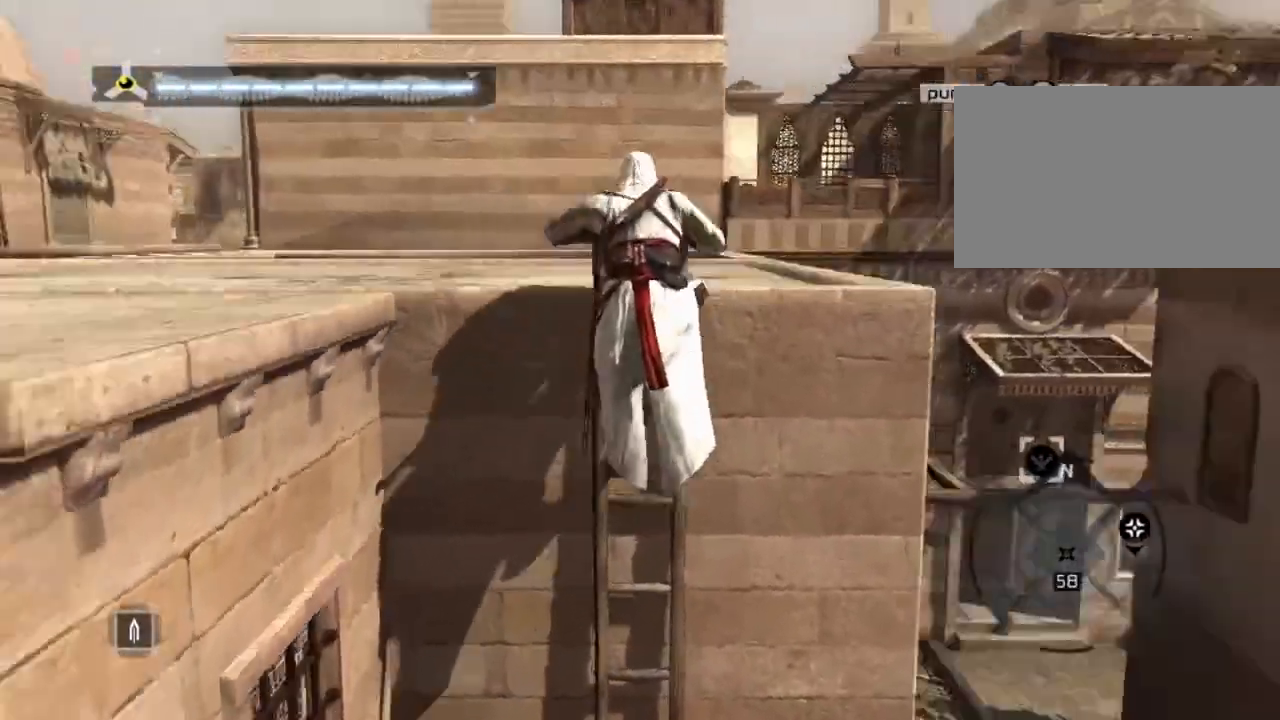
{"keys": ["shift", "w"], "mouse": [], "events": []}
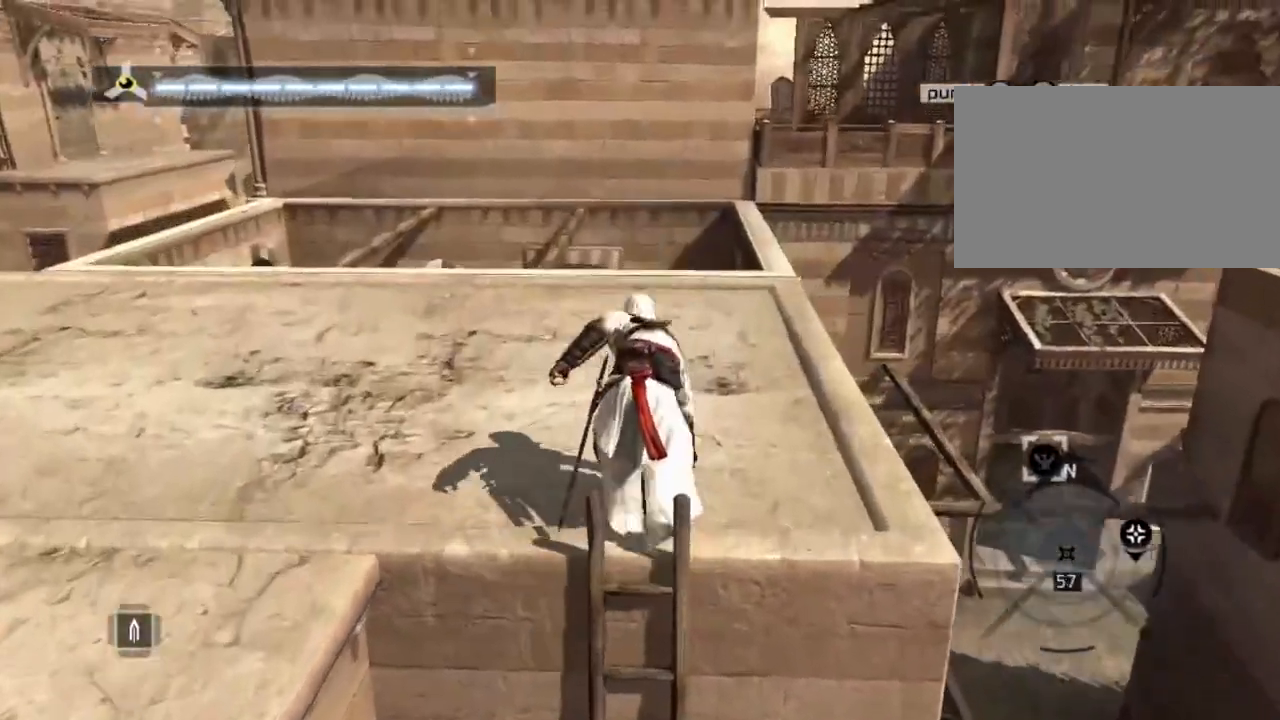
{"keys": ["shift", "w"], "mouse": [], "events": []}
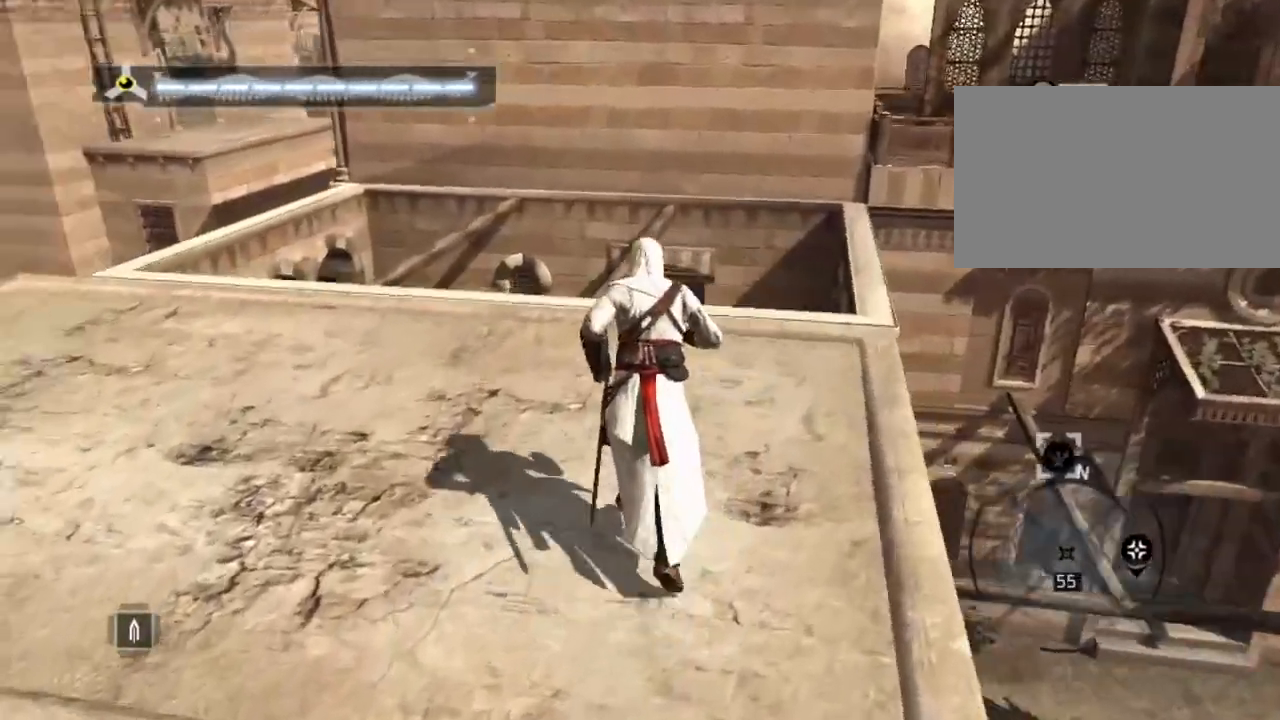
{"keys": ["shift", "space", "w"], "mouse": [], "events": [[167, "space", "down"]]}
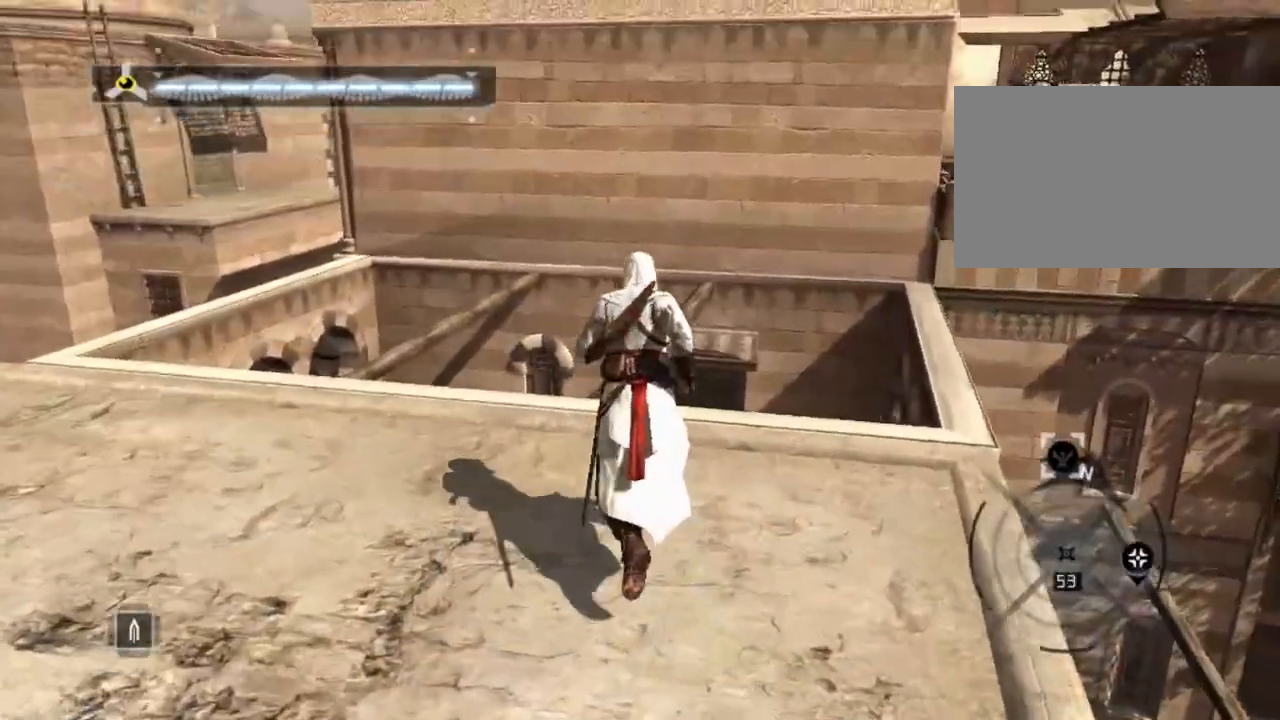
{"keys": ["shift", "space", "w"], "mouse": [], "events": []}
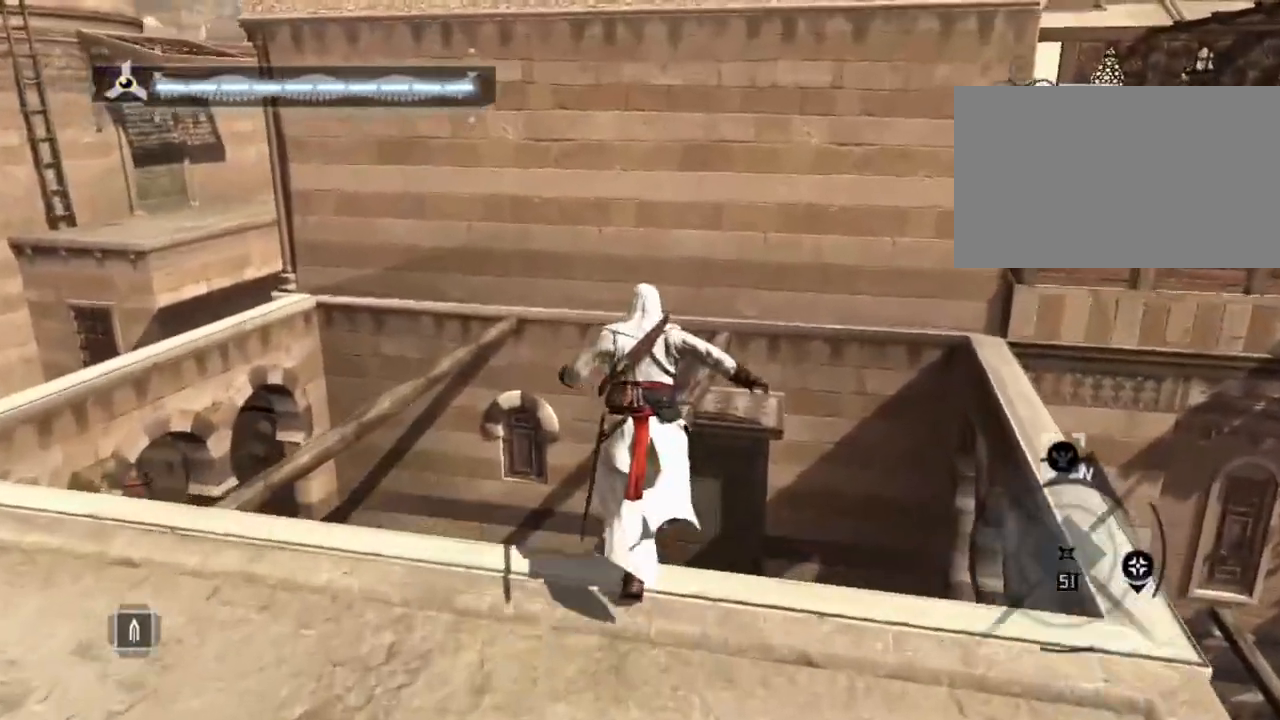
{"keys": ["shift", "space", "w"], "mouse": [], "events": []}
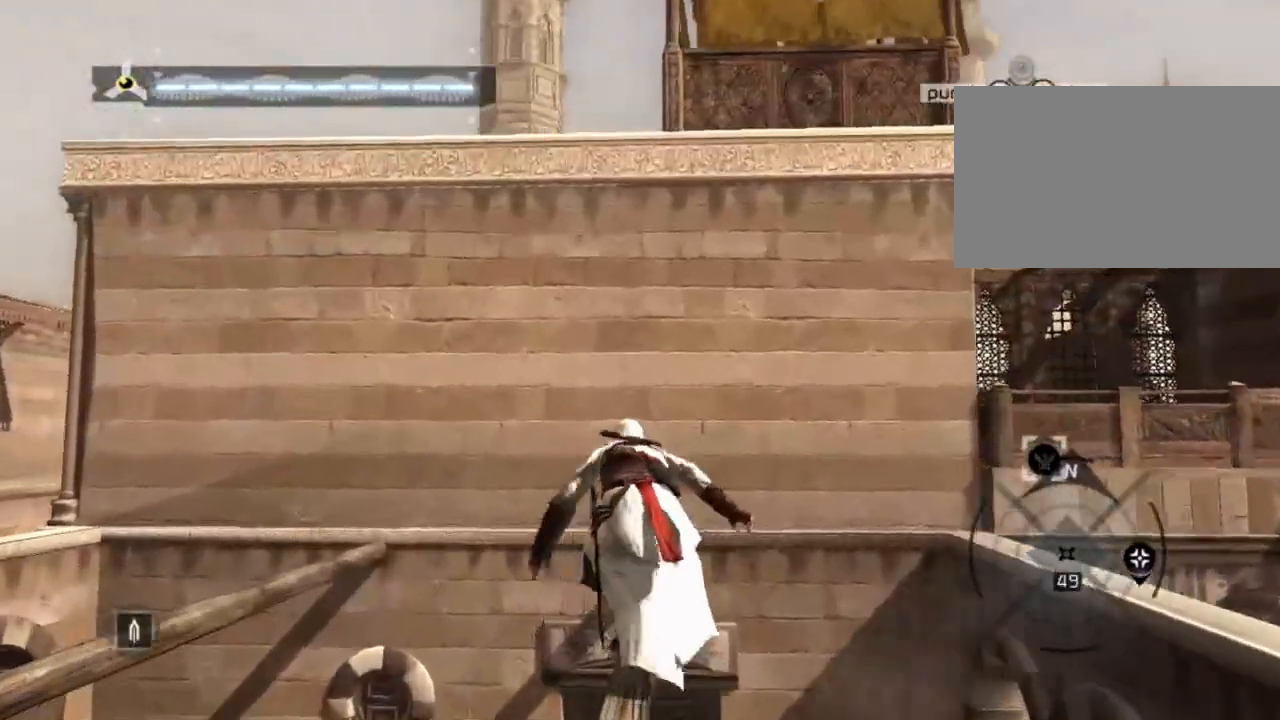
{"keys": ["shift", "space", "w"], "mouse": [], "events": []}
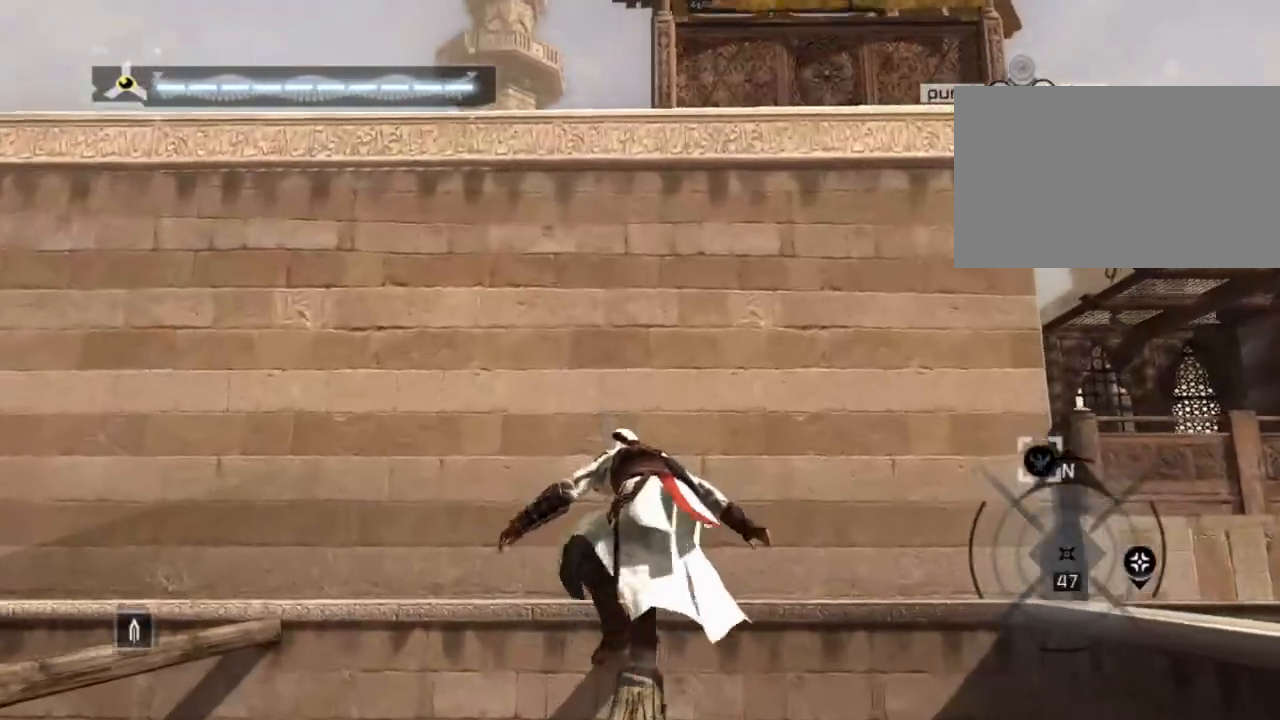
{"keys": ["shift", "space", "w"], "mouse": [], "events": []}
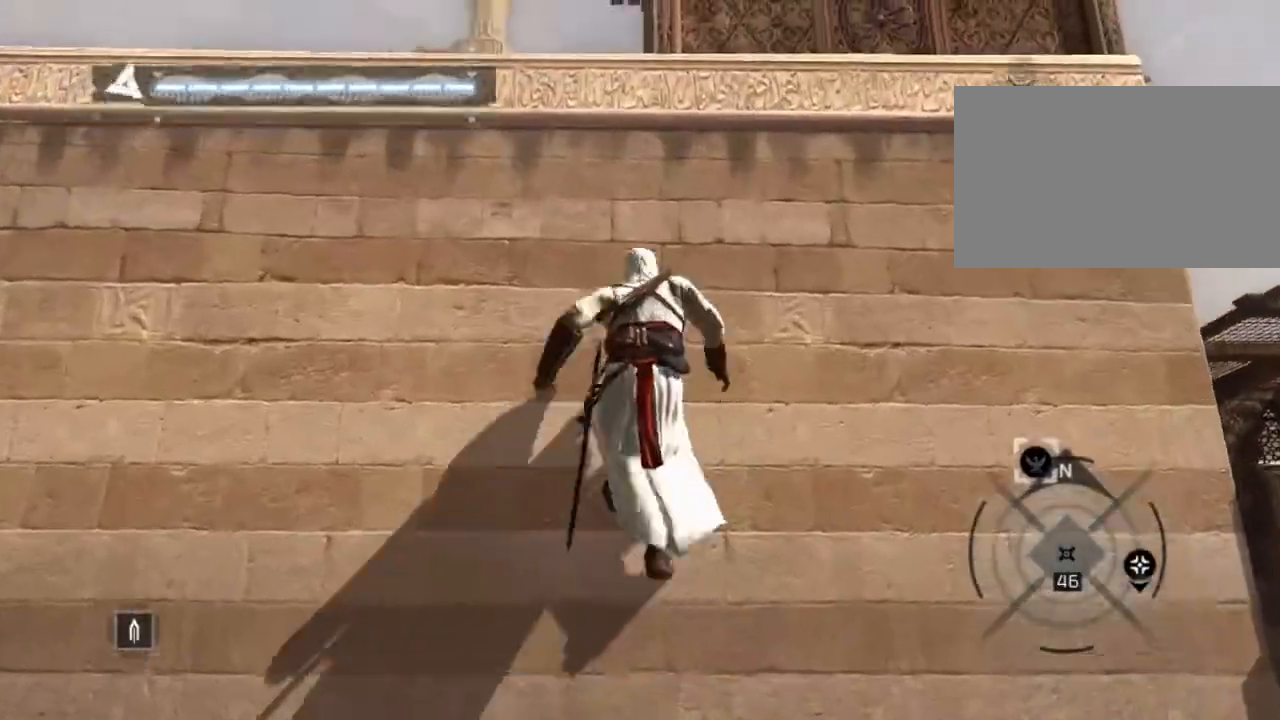
{"keys": ["a", "shift"], "mouse": [], "events": [[334, "space", "up"], [384, "w", "up"], [434, "a", "down"]]}
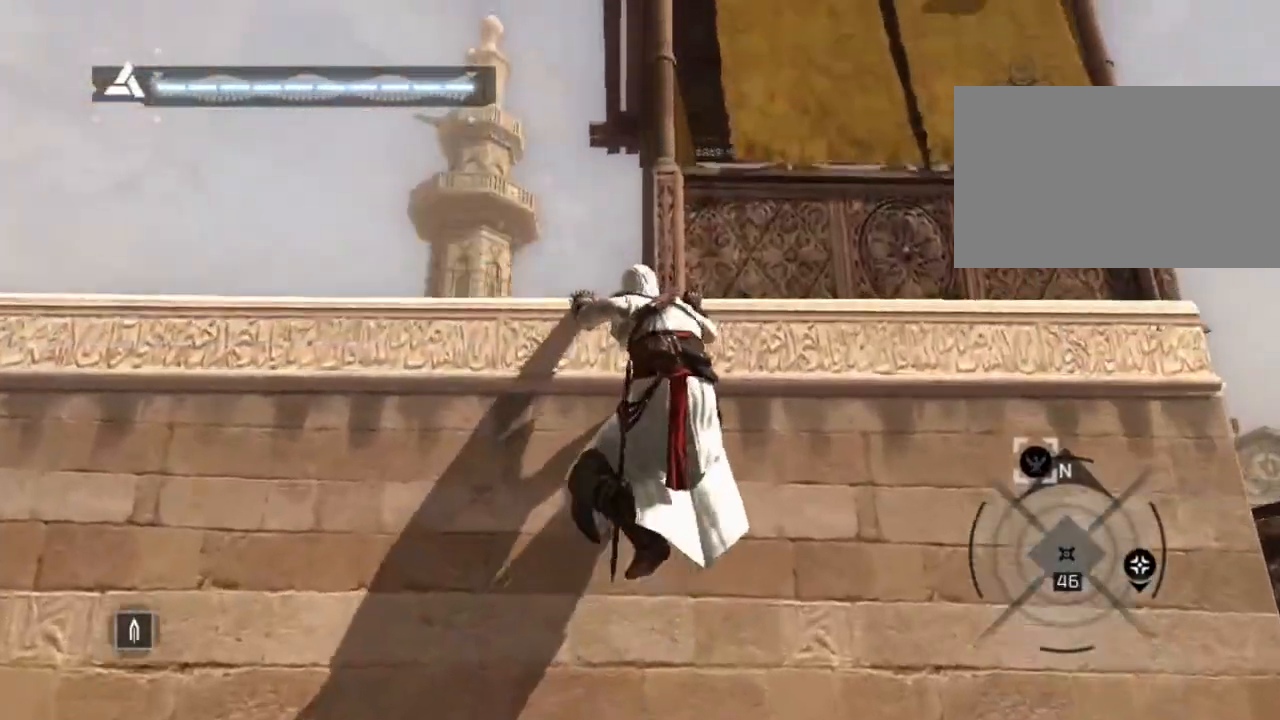
{"keys": ["a", "shift"], "mouse": [], "events": []}